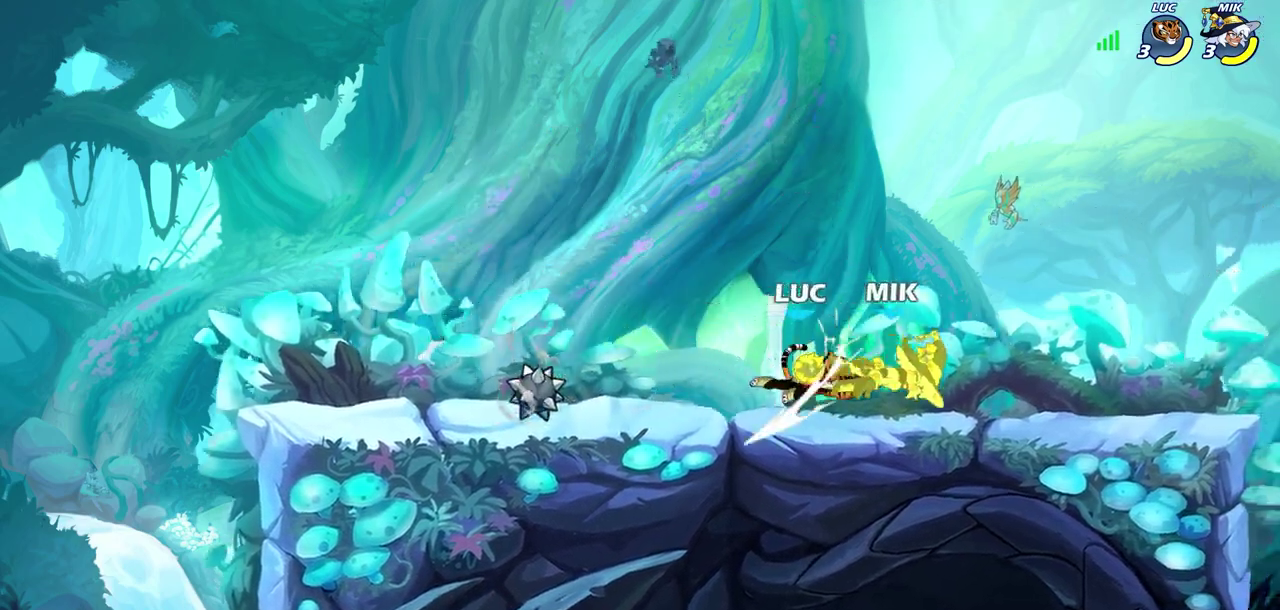
Gameplay with a controller (PlayStation layout); each line is a JSON object with the inputs held at the frame after it (dt_ms = milliseconds from this image to that frame). "events" lists button and stick changes between this image and that frame as [ms after this image, input, new state], when the widget could be followed in between.
{"dt_ms": 700, "buttons": [], "left_stick": "down", "right_stick": "center", "events": [[150, "left_stick", "right"], [217, "left_stick", "down-right"], [283, "R2", "down"], [283, "left_stick", "down"], [317, "SQUARE", "down"], [417, "R2", "up"], [417, "left_stick", "down-right"], [433, "SQUARE", "up"], [467, "left_stick", "center"], [667, "left_stick", "down"]]}
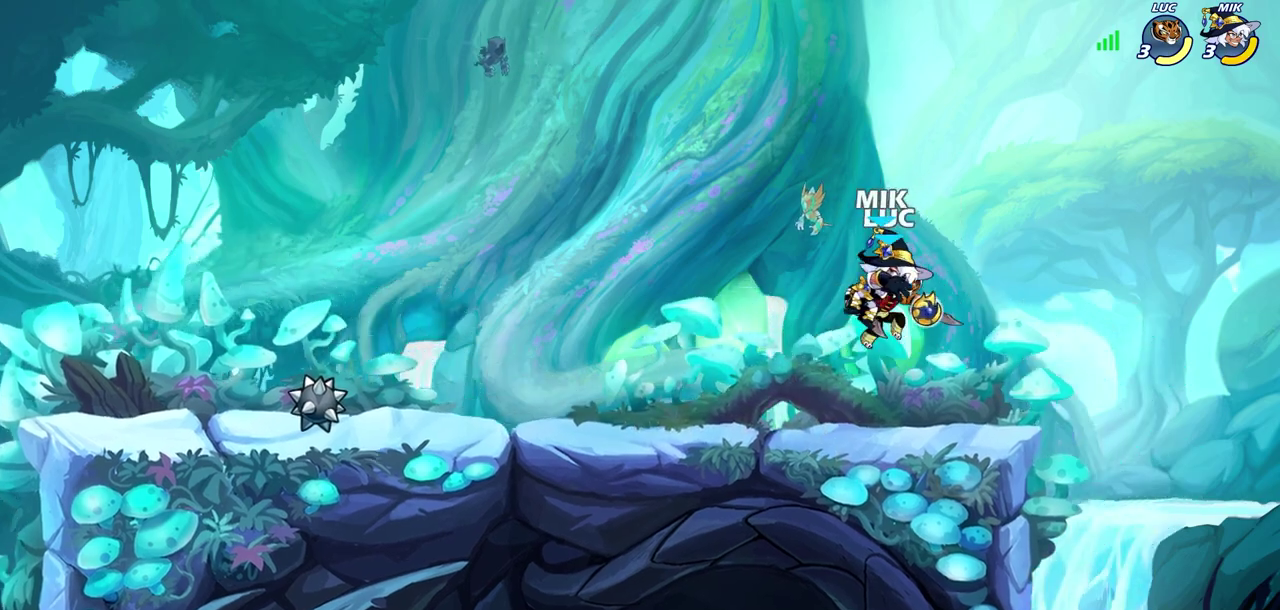
{"dt_ms": 600, "buttons": ["SQUARE"], "left_stick": "center", "right_stick": "center", "events": [[17, "left_stick", "down-left"], [117, "left_stick", "left"], [183, "left_stick", "center"], [233, "SQUARE", "down"], [333, "SQUARE", "up"], [417, "SQUARE", "down"], [517, "SQUARE", "up"], [600, "SQUARE", "down"]]}
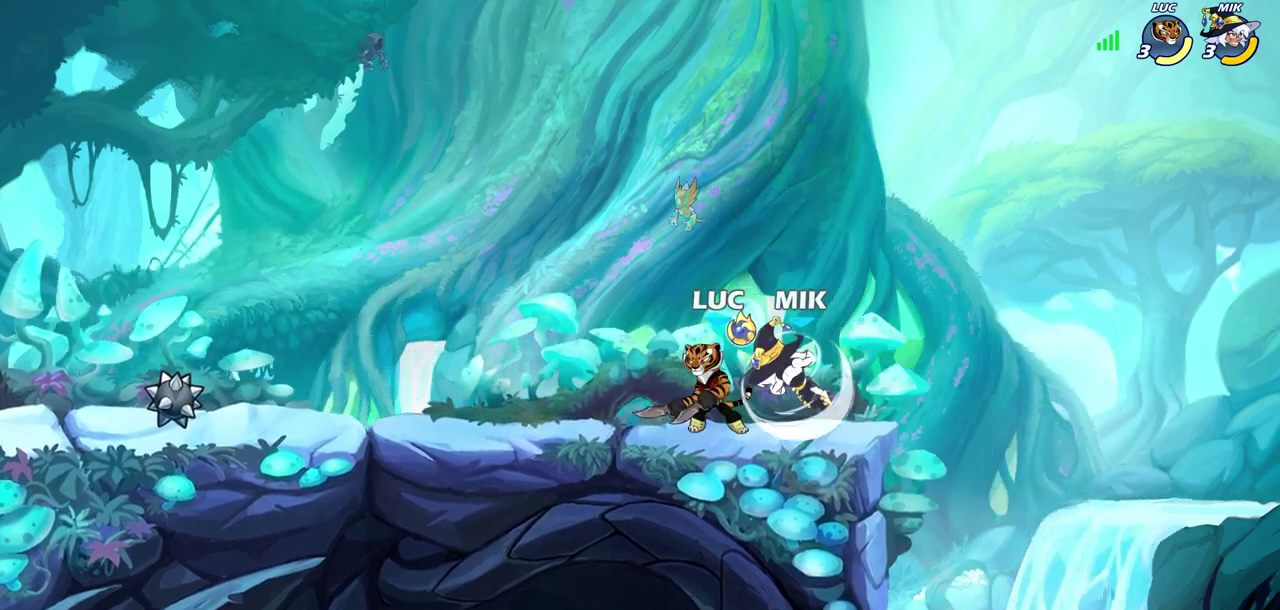
{"dt_ms": 400, "buttons": [], "left_stick": "center", "right_stick": "center", "events": [[50, "left_stick", "right"], [100, "SQUARE", "up"], [217, "SQUARE", "down"], [317, "SQUARE", "up"], [333, "left_stick", "center"]]}
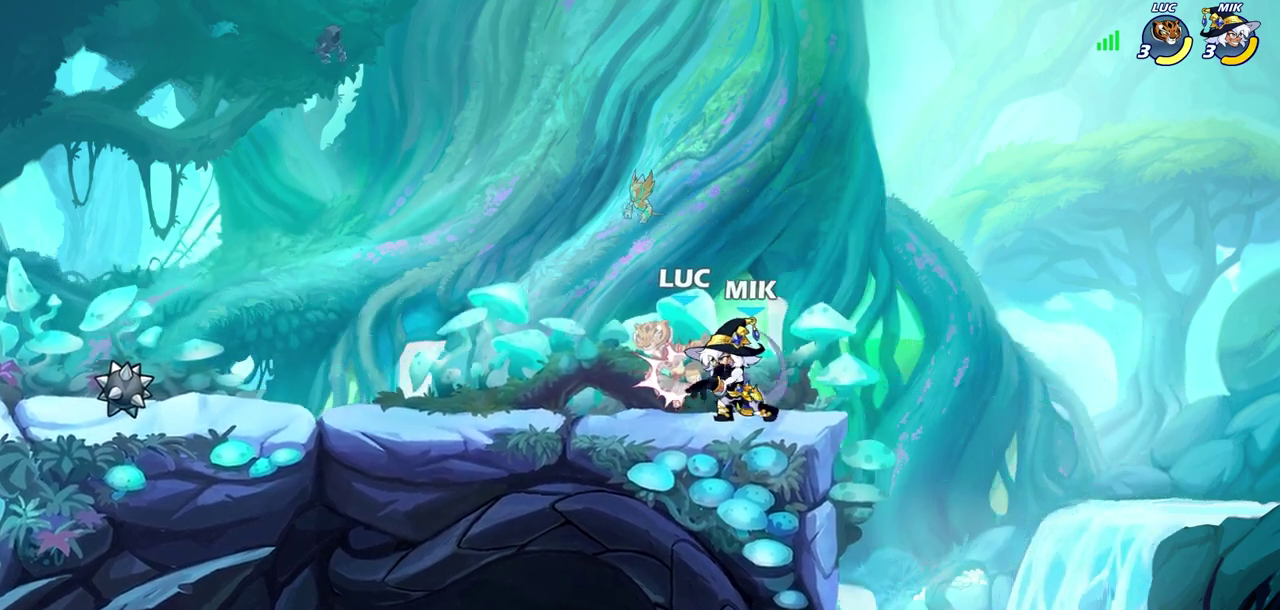
{"dt_ms": 400, "buttons": ["R2"], "left_stick": "up-left", "right_stick": "center", "events": [[283, "left_stick", "up-left"], [383, "R2", "down"]]}
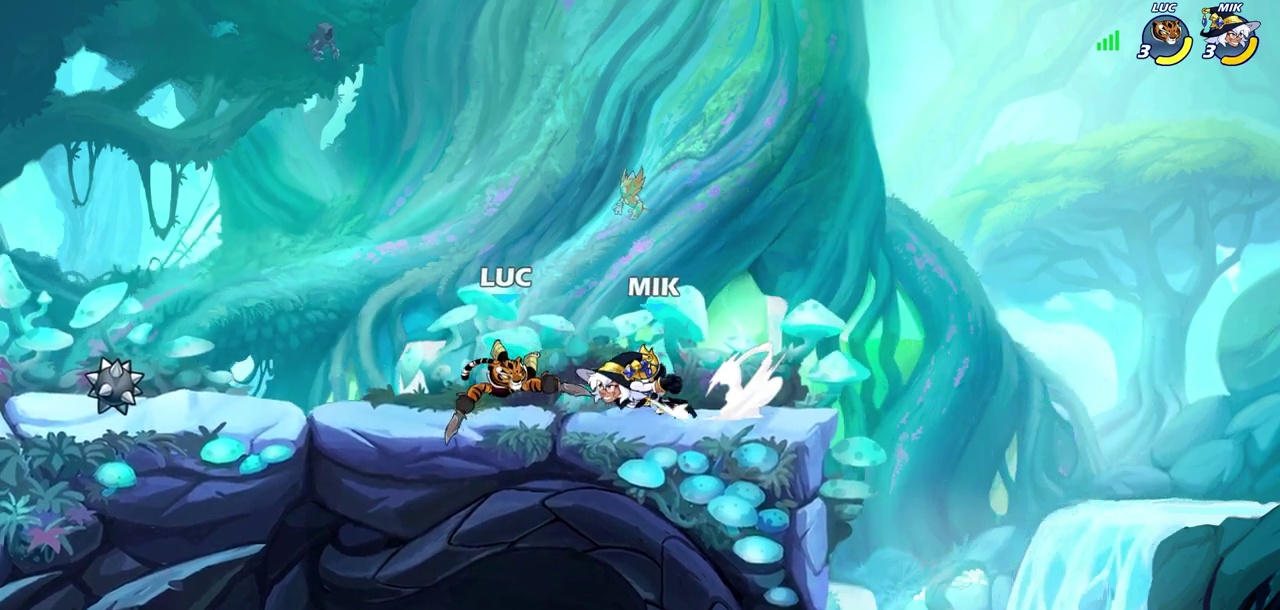
{"dt_ms": 700, "buttons": [], "left_stick": "center", "right_stick": "center", "events": [[183, "left_stick", "up-right"], [217, "R2", "up"], [250, "left_stick", "down-right"], [567, "left_stick", "center"], [600, "SQUARE", "down"], [683, "SQUARE", "up"]]}
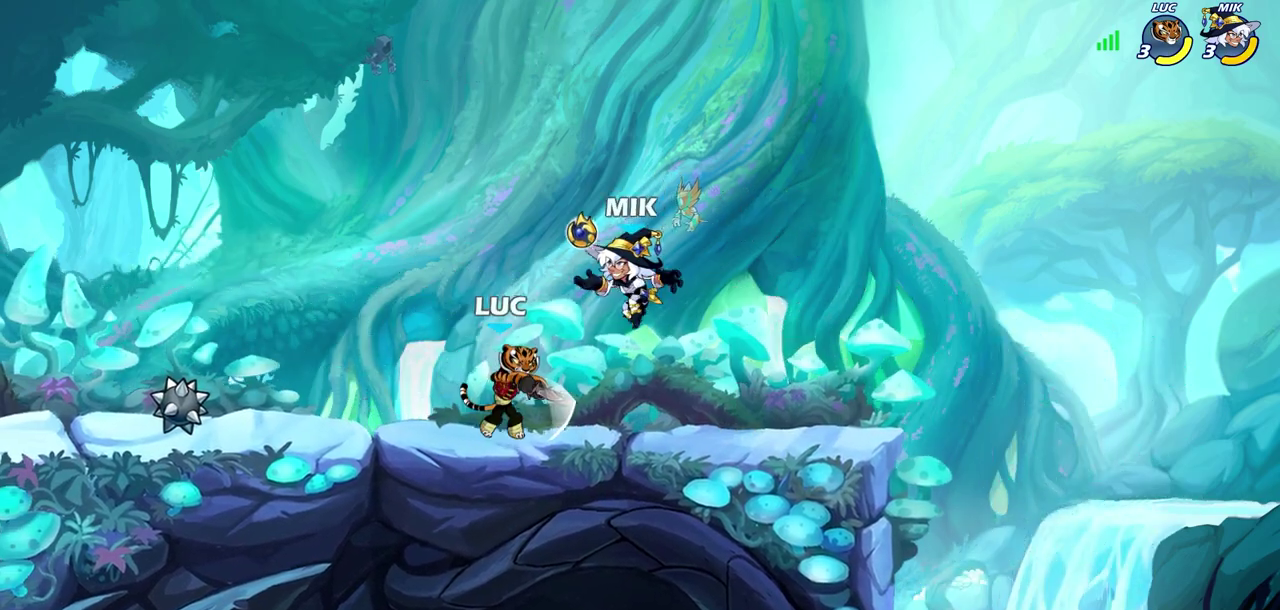
{"dt_ms": 600, "buttons": [], "left_stick": "center", "right_stick": "center", "events": [[100, "SQUARE", "down"], [183, "SQUARE", "up"], [283, "SQUARE", "down"], [350, "SQUARE", "up"], [367, "left_stick", "down-left"], [433, "SQUARE", "down"], [517, "SQUARE", "up"], [533, "left_stick", "center"]]}
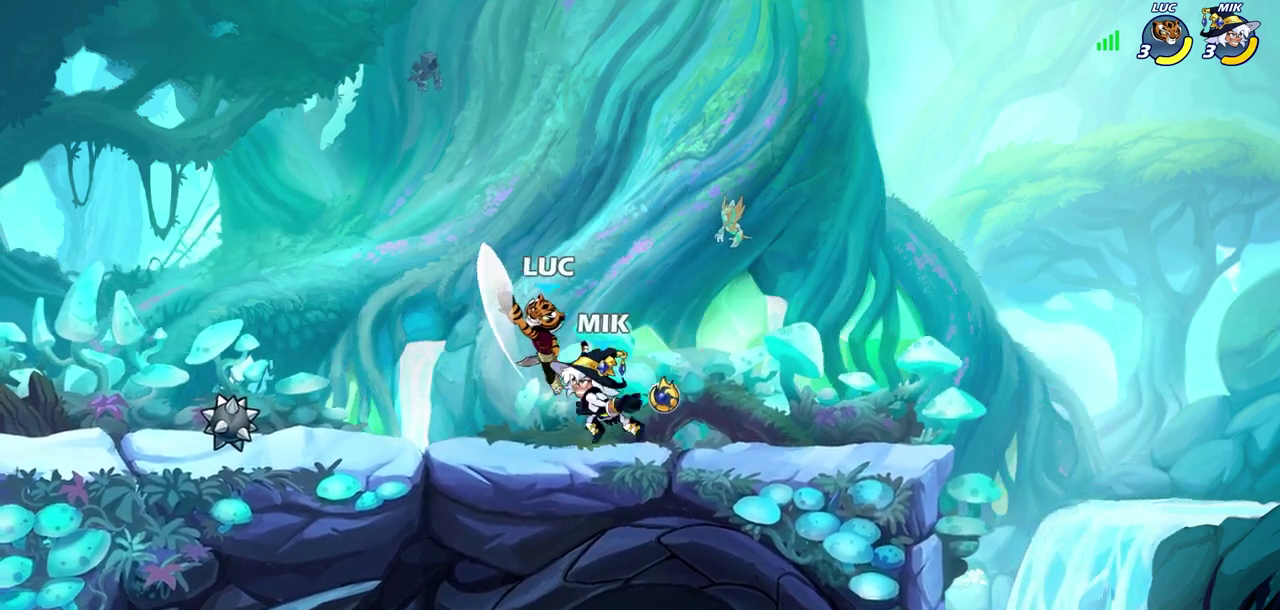
{"dt_ms": 300, "buttons": [], "left_stick": "right", "right_stick": "center", "events": [[283, "left_stick", "right"]]}
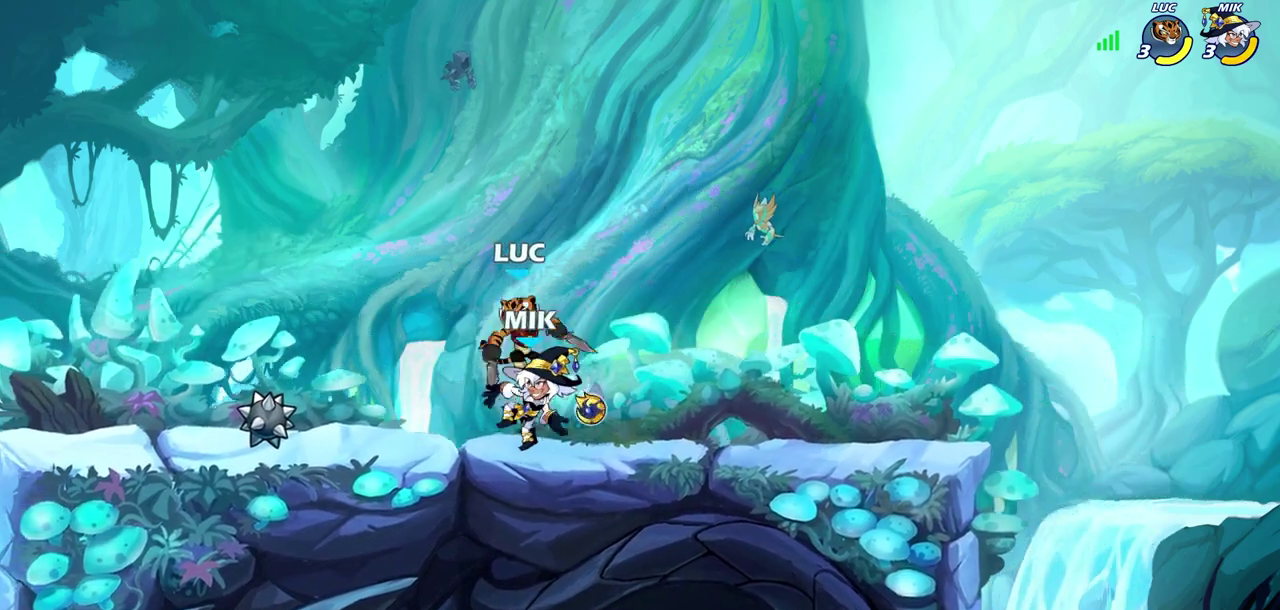
{"dt_ms": 400, "buttons": [], "left_stick": "center", "right_stick": "center", "events": [[33, "left_stick", "center"], [133, "SQUARE", "down"], [217, "SQUARE", "up"], [300, "SQUARE", "down"], [383, "SQUARE", "up"]]}
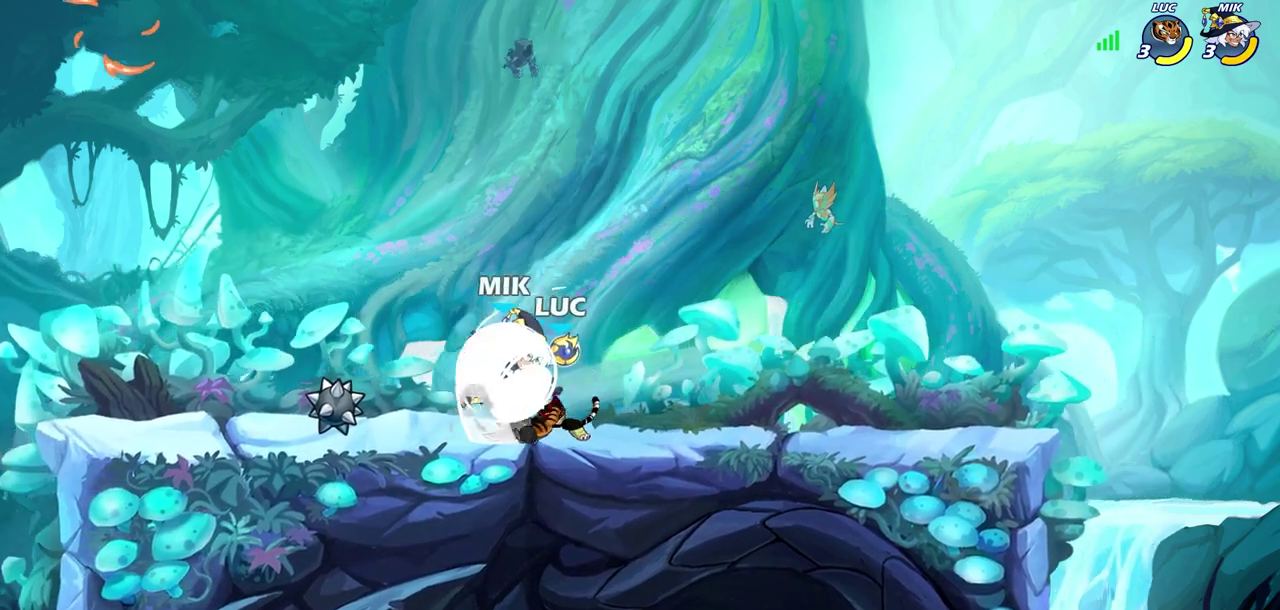
{"dt_ms": 600, "buttons": [], "left_stick": "center", "right_stick": "center", "events": [[83, "SQUARE", "down"], [150, "SQUARE", "up"], [217, "SQUARE", "down"], [250, "left_stick", "down-right"], [300, "SQUARE", "up"], [383, "SQUARE", "down"], [417, "left_stick", "center"], [483, "SQUARE", "up"]]}
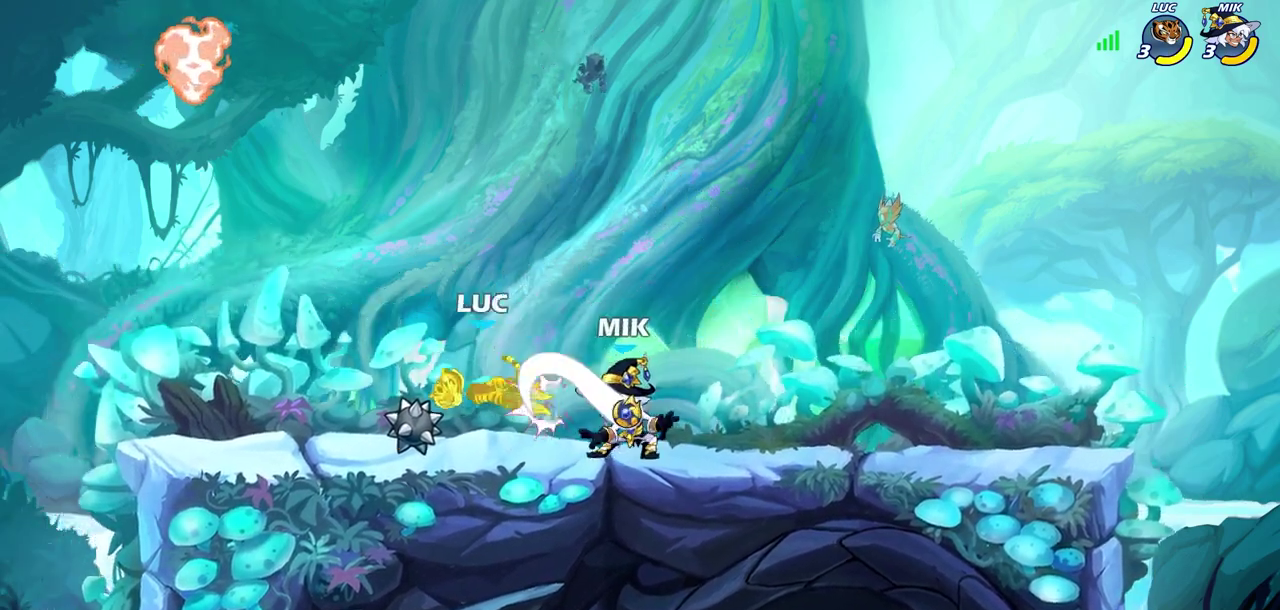
{"dt_ms": 700, "buttons": ["SQUARE"], "left_stick": "center", "right_stick": "center", "events": [[133, "left_stick", "up-left"], [250, "CROSS", "down"], [283, "R2", "down"], [300, "left_stick", "up"], [350, "left_stick", "up-right"], [400, "CROSS", "up"], [450, "R2", "up"], [517, "left_stick", "down"], [633, "SQUARE", "down"], [633, "left_stick", "center"]]}
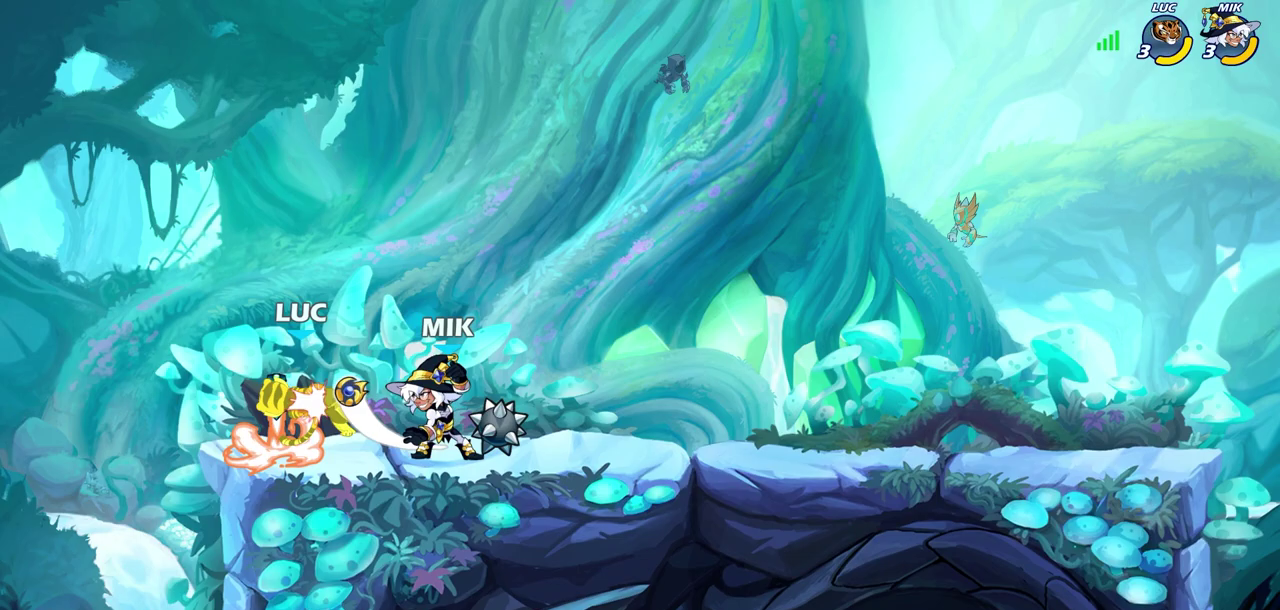
{"dt_ms": 300, "buttons": [], "left_stick": "right", "right_stick": "center", "events": [[17, "SQUARE", "up"], [117, "left_stick", "right"]]}
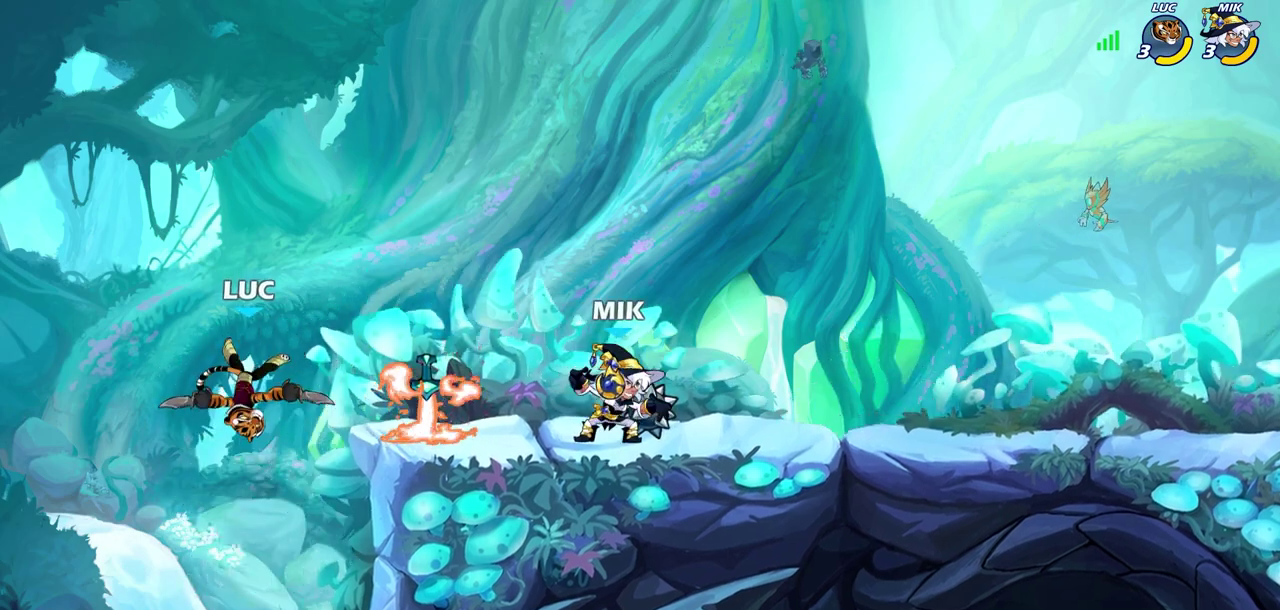
{"dt_ms": 500, "buttons": ["CIRCLE"], "left_stick": "right", "right_stick": "center", "events": [[333, "CROSS", "down"], [467, "CIRCLE", "down"], [467, "CROSS", "up"]]}
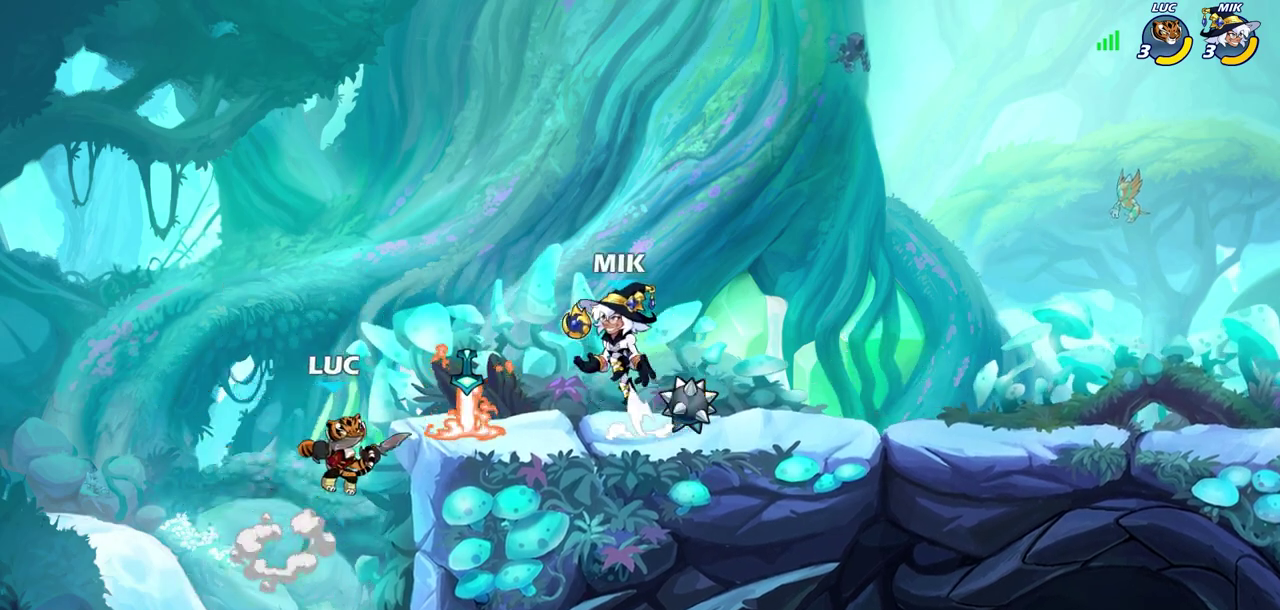
{"dt_ms": 700, "buttons": ["CROSS", "SQUARE"], "left_stick": "right", "right_stick": "center", "events": [[117, "CIRCLE", "up"], [200, "left_stick", "center"], [517, "left_stick", "right"], [650, "CROSS", "down"], [700, "SQUARE", "down"]]}
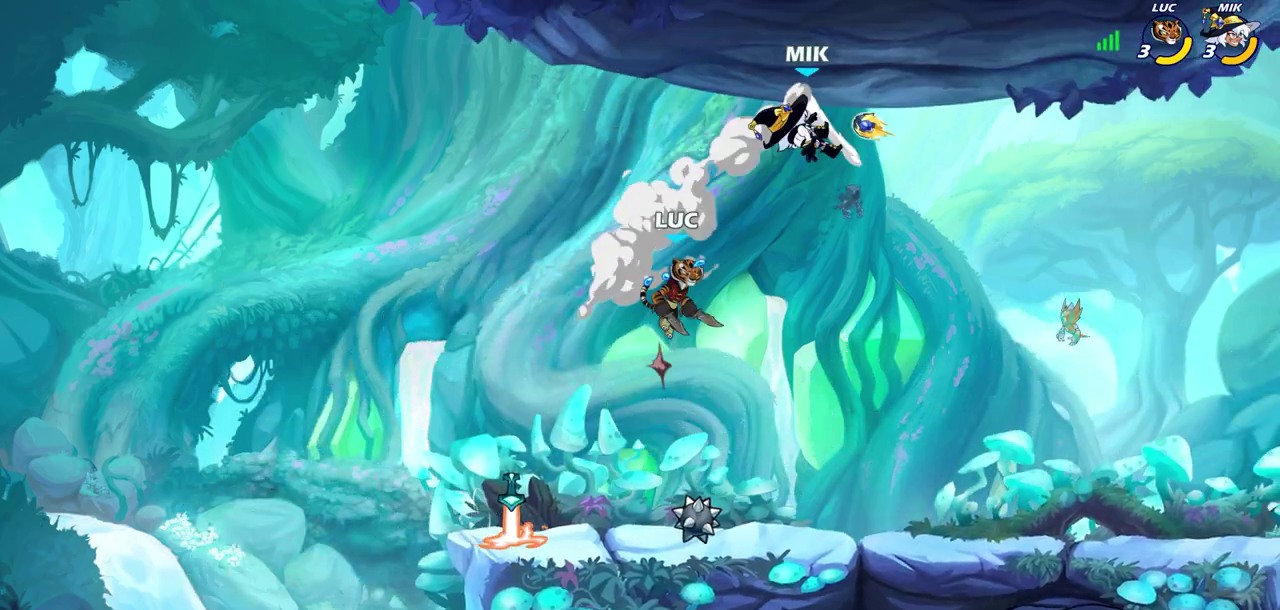
{"dt_ms": 300, "buttons": [], "left_stick": "right", "right_stick": "center", "events": [[50, "CROSS", "up"], [50, "left_stick", "up-right"], [67, "SQUARE", "up"], [300, "left_stick", "right"]]}
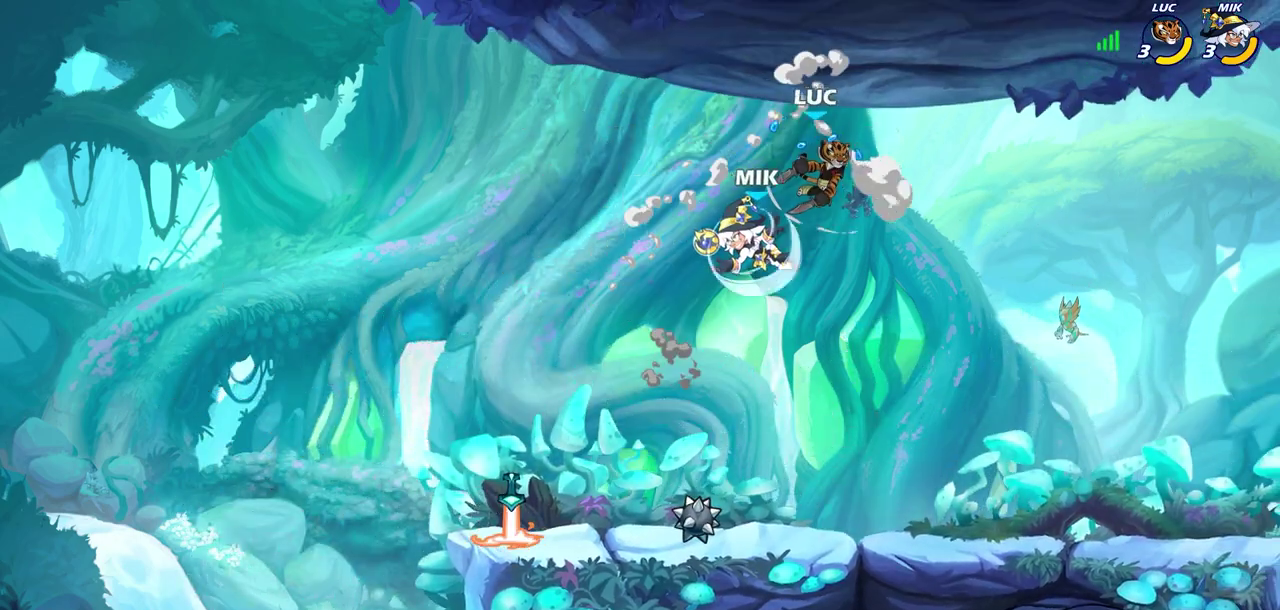
{"dt_ms": 700, "buttons": ["R2"], "left_stick": "up", "right_stick": "center", "events": [[217, "left_stick", "down-right"], [467, "left_stick", "up-left"], [567, "R2", "down"], [567, "left_stick", "up-right"], [700, "left_stick", "up"]]}
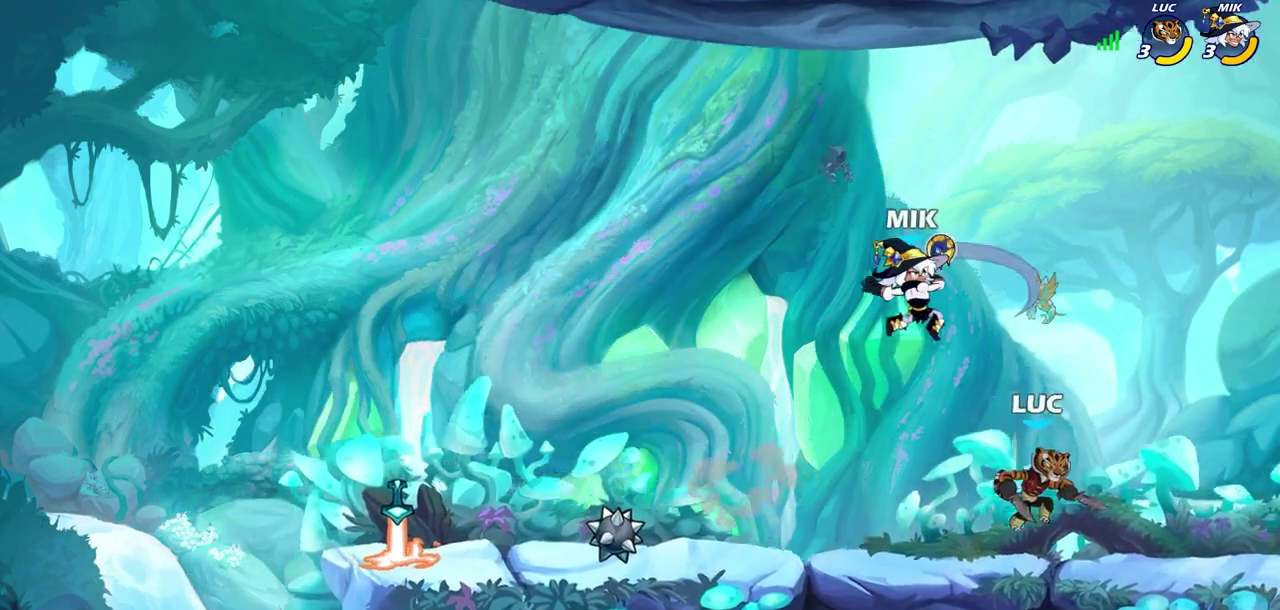
{"dt_ms": 300, "buttons": ["R2"], "left_stick": "up-left", "right_stick": "center", "events": [[83, "left_stick", "up-left"], [117, "R2", "up"], [267, "R2", "down"]]}
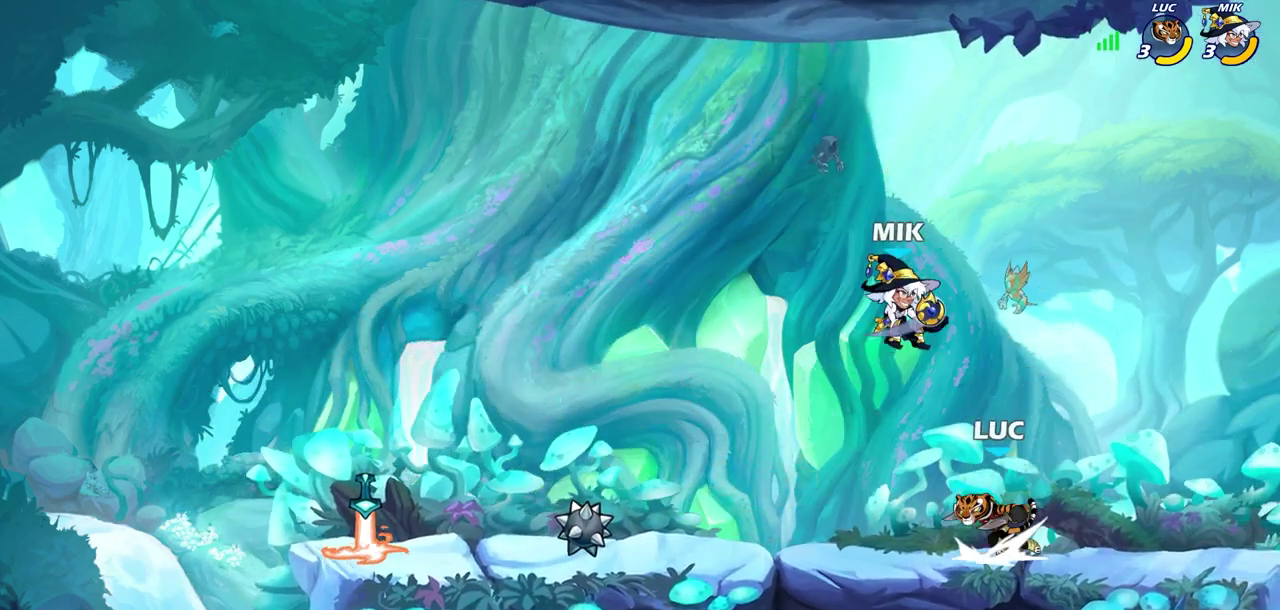
{"dt_ms": 400, "buttons": [], "left_stick": "center", "right_stick": "center", "events": [[50, "SQUARE", "down"], [100, "left_stick", "center"], [117, "R2", "up"], [150, "SQUARE", "up"]]}
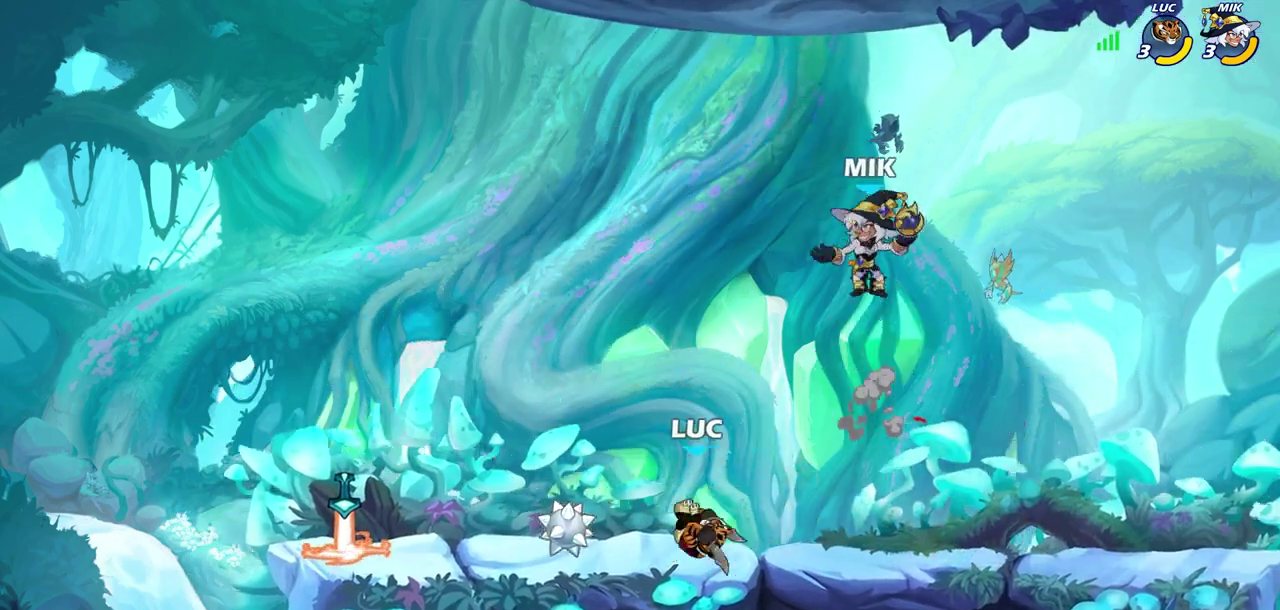
{"dt_ms": 700, "buttons": [], "left_stick": "center", "right_stick": "center", "events": [[117, "left_stick", "up-left"], [300, "CROSS", "down"], [350, "R2", "down"], [450, "left_stick", "up"], [500, "CROSS", "up"], [533, "R2", "up"], [567, "left_stick", "up-right"], [617, "left_stick", "center"]]}
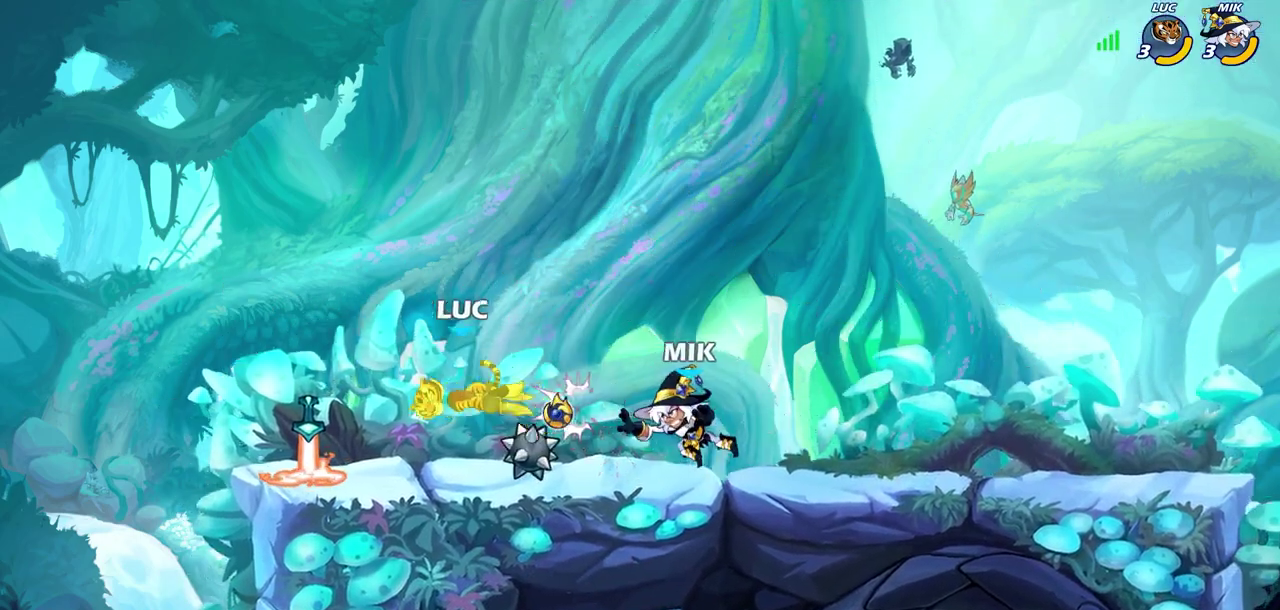
{"dt_ms": 400, "buttons": ["CROSS"], "left_stick": "up-right", "right_stick": "center", "events": [[300, "left_stick", "right"], [350, "CROSS", "down"], [350, "left_stick", "up-right"]]}
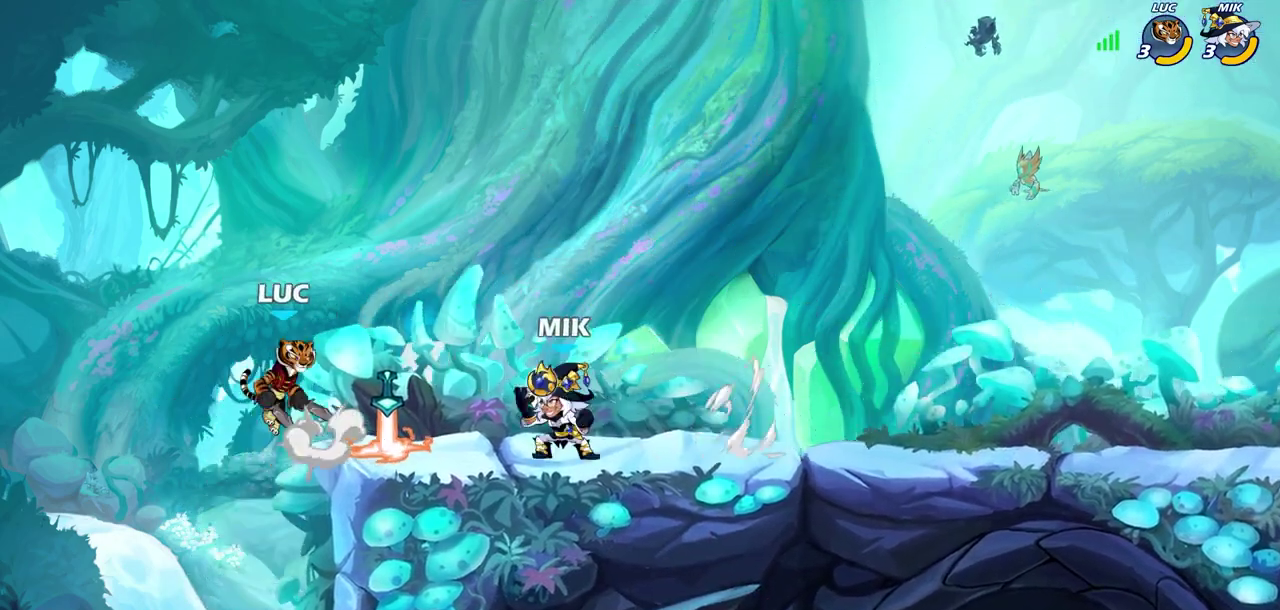
{"dt_ms": 300, "buttons": [], "left_stick": "center", "right_stick": "center", "events": [[17, "left_stick", "center"], [67, "CROSS", "up"], [83, "R2", "down"], [83, "left_stick", "down"], [150, "CIRCLE", "down"], [200, "R2", "up"], [250, "CIRCLE", "up"], [250, "left_stick", "center"]]}
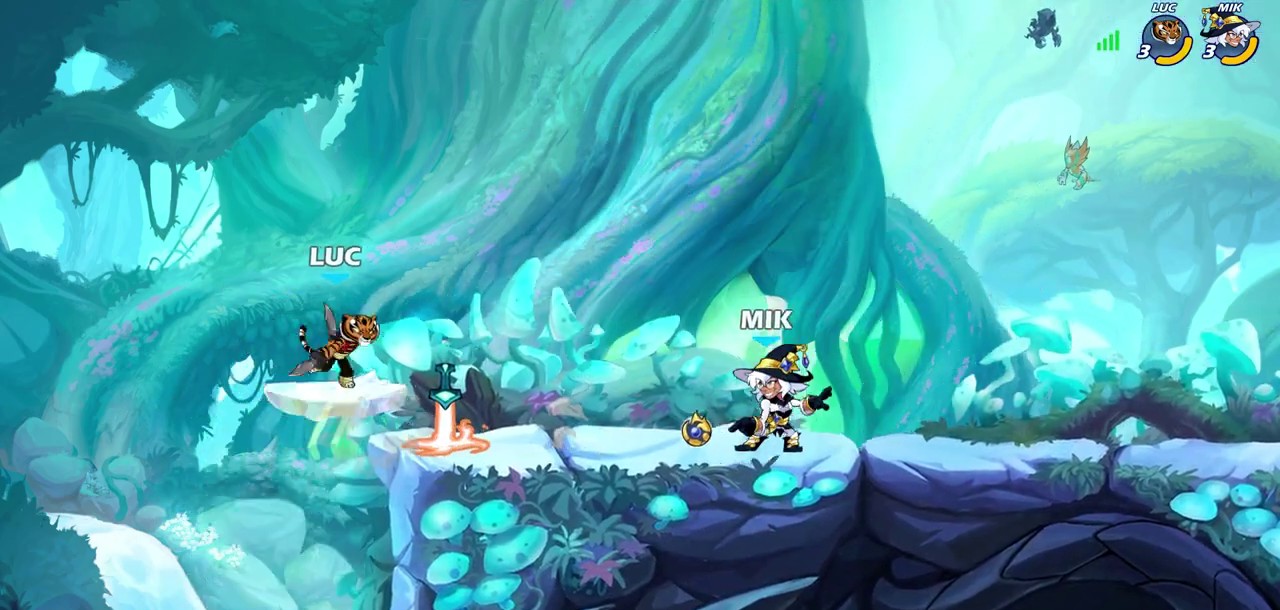
{"dt_ms": 600, "buttons": [], "left_stick": "left", "right_stick": "center", "events": [[467, "left_stick", "left"]]}
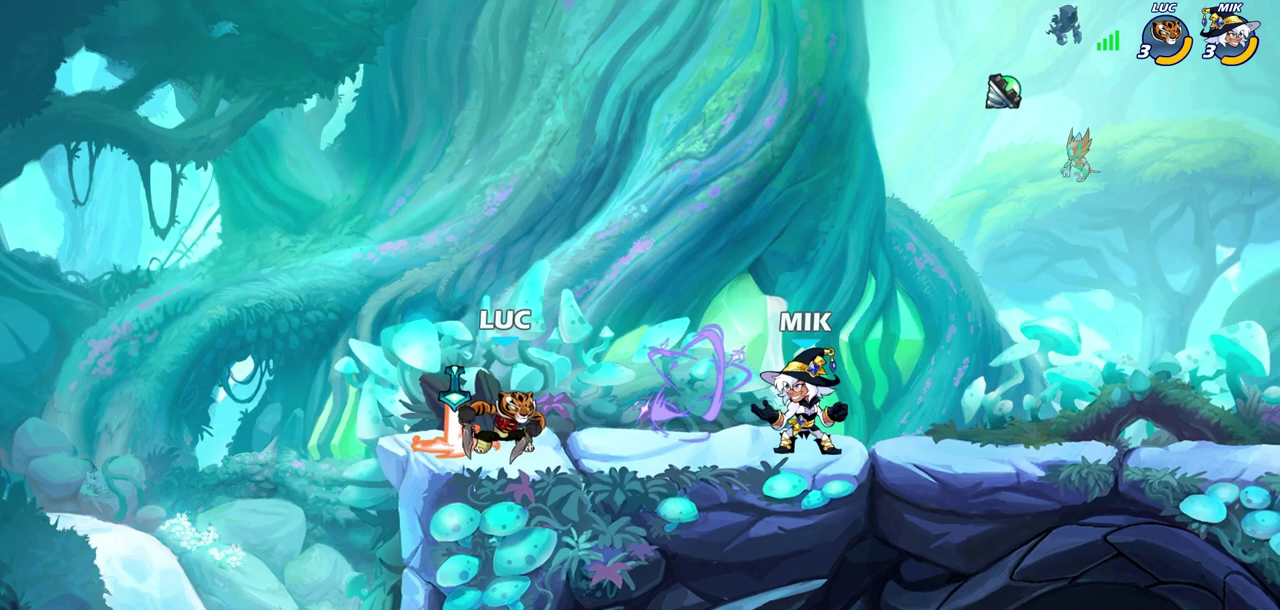
{"dt_ms": 800, "buttons": [], "left_stick": "down-left", "right_stick": "center", "events": [[150, "left_stick", "up-left"], [167, "CROSS", "down"], [250, "left_stick", "up"], [317, "left_stick", "up-right"], [333, "CROSS", "up"], [417, "CROSS", "down"], [567, "CROSS", "up"], [683, "left_stick", "down-left"]]}
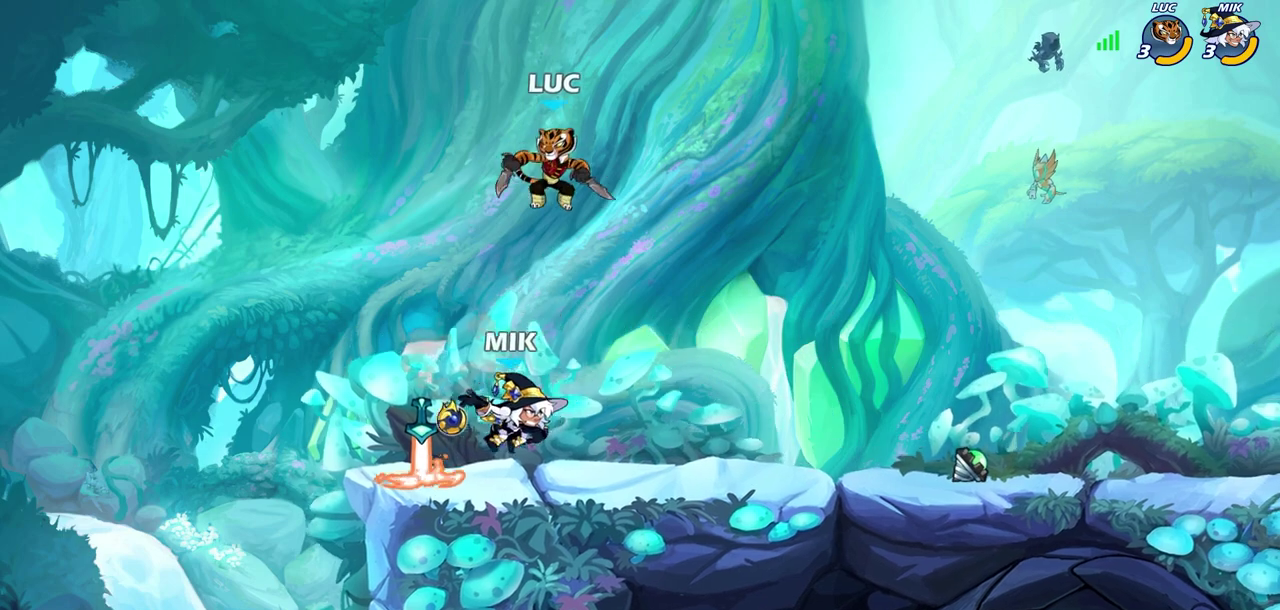
{"dt_ms": 300, "buttons": [], "left_stick": "left", "right_stick": "center", "events": [[33, "left_stick", "left"], [100, "SQUARE", "down"], [117, "left_stick", "center"], [183, "SQUARE", "up"], [267, "left_stick", "left"]]}
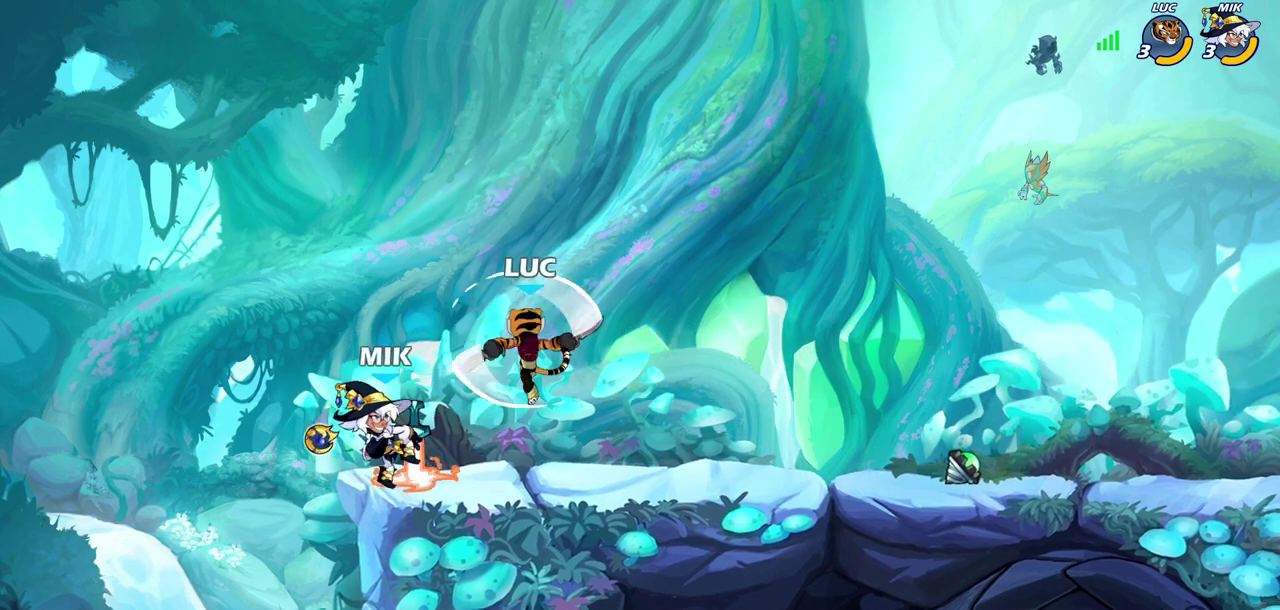
{"dt_ms": 400, "buttons": [], "left_stick": "right", "right_stick": "center", "events": [[167, "left_stick", "right"]]}
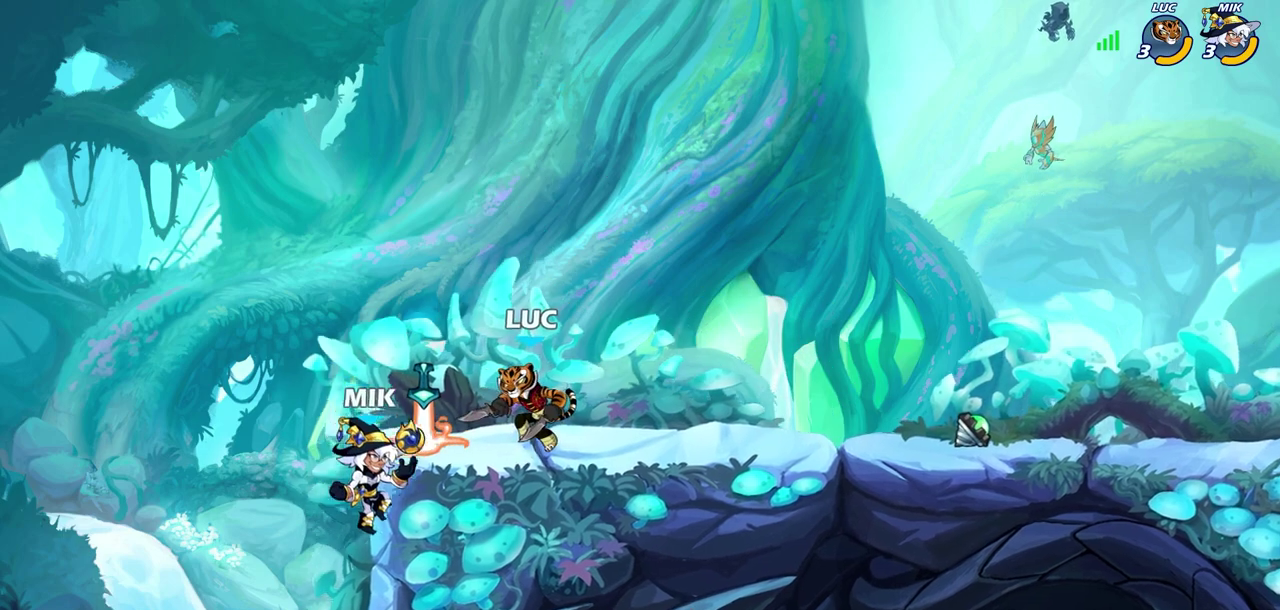
{"dt_ms": 600, "buttons": [], "left_stick": "left", "right_stick": "center", "events": [[400, "left_stick", "center"], [450, "left_stick", "left"]]}
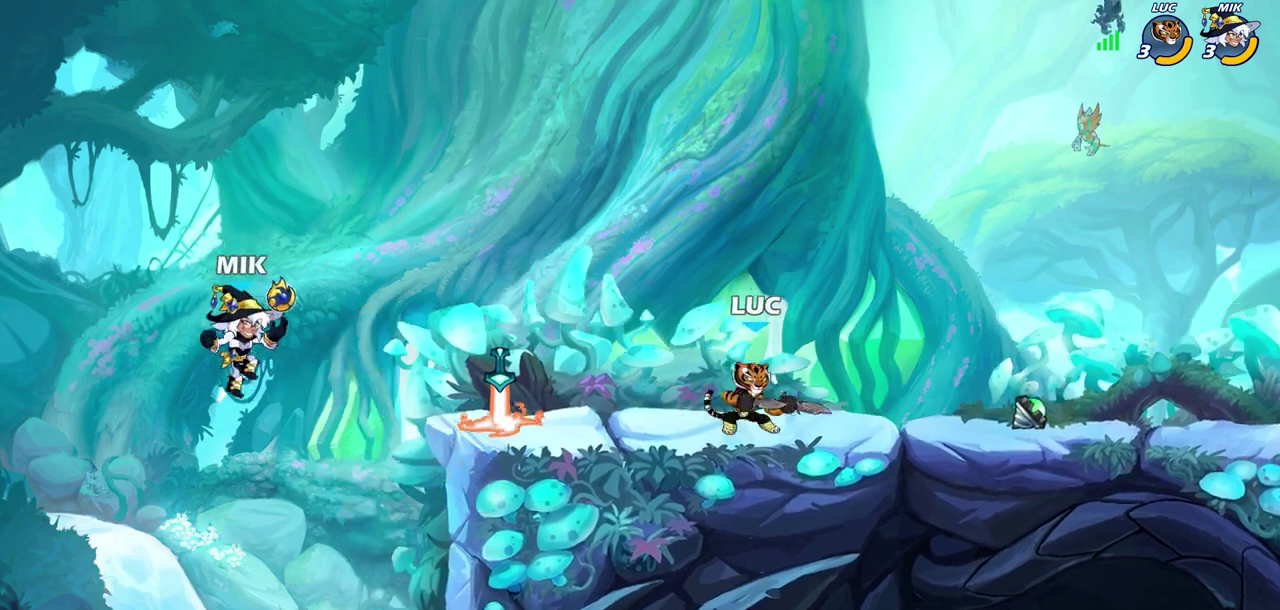
{"dt_ms": 500, "buttons": [], "left_stick": "center", "right_stick": "center", "events": [[33, "R2", "down"], [83, "CIRCLE", "down"], [133, "R2", "up"], [150, "CIRCLE", "up"], [400, "left_stick", "center"]]}
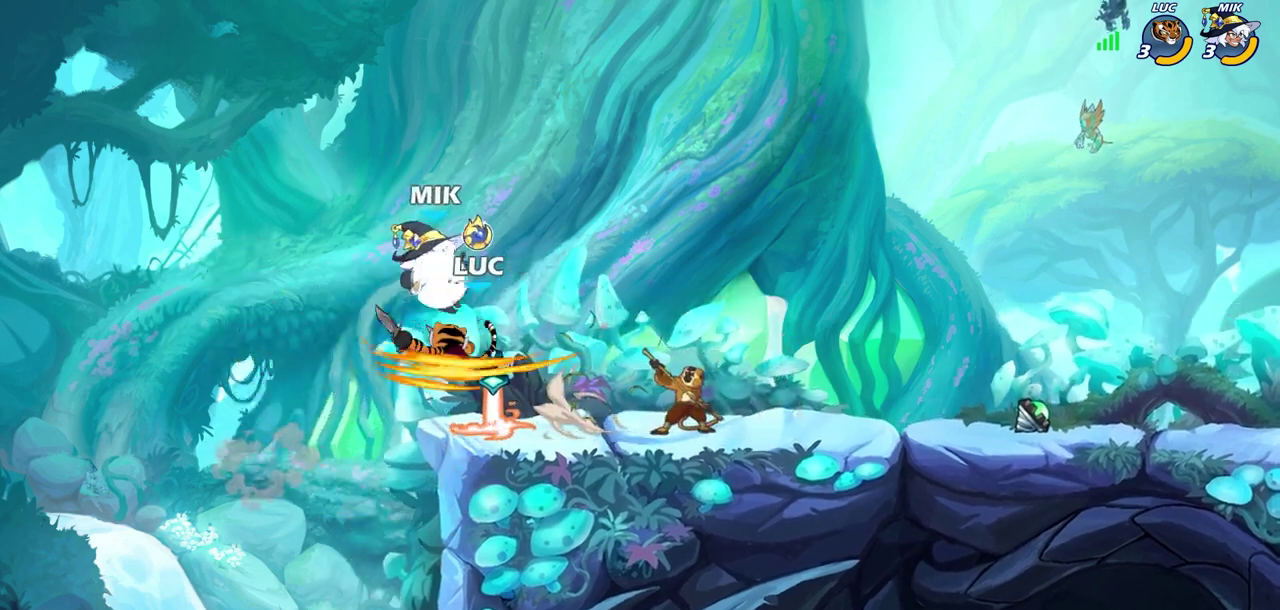
{"dt_ms": 300, "buttons": [], "left_stick": "center", "right_stick": "center", "events": []}
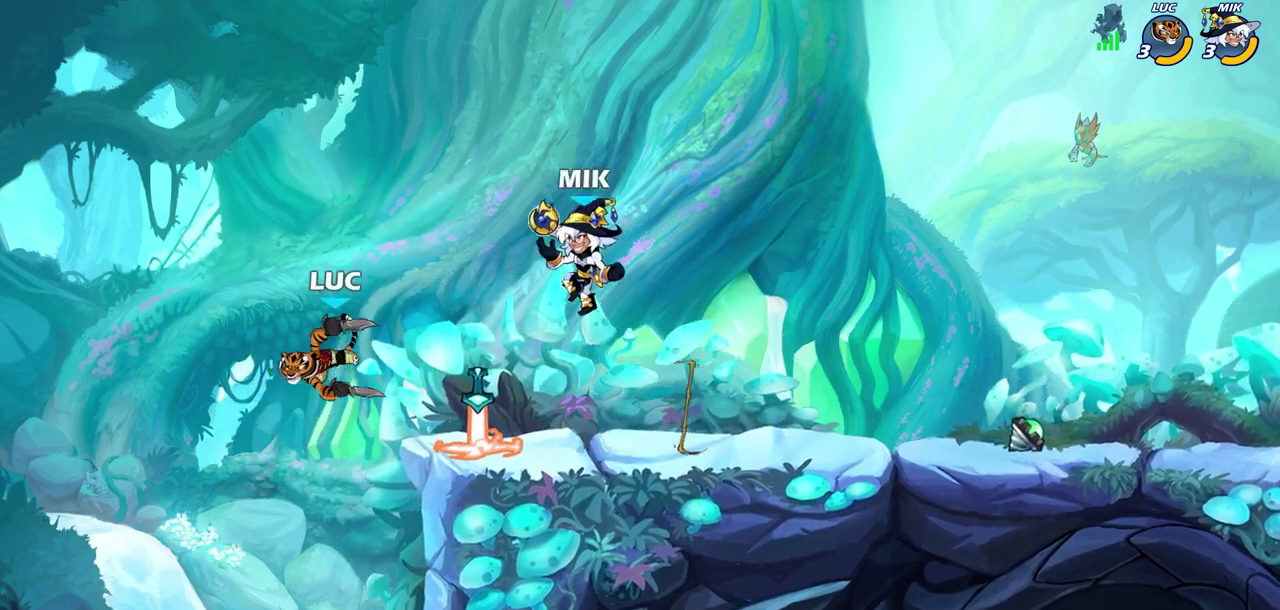
{"dt_ms": 600, "buttons": [], "left_stick": "up-right", "right_stick": "center", "events": [[267, "left_stick", "right"], [517, "left_stick", "up-right"]]}
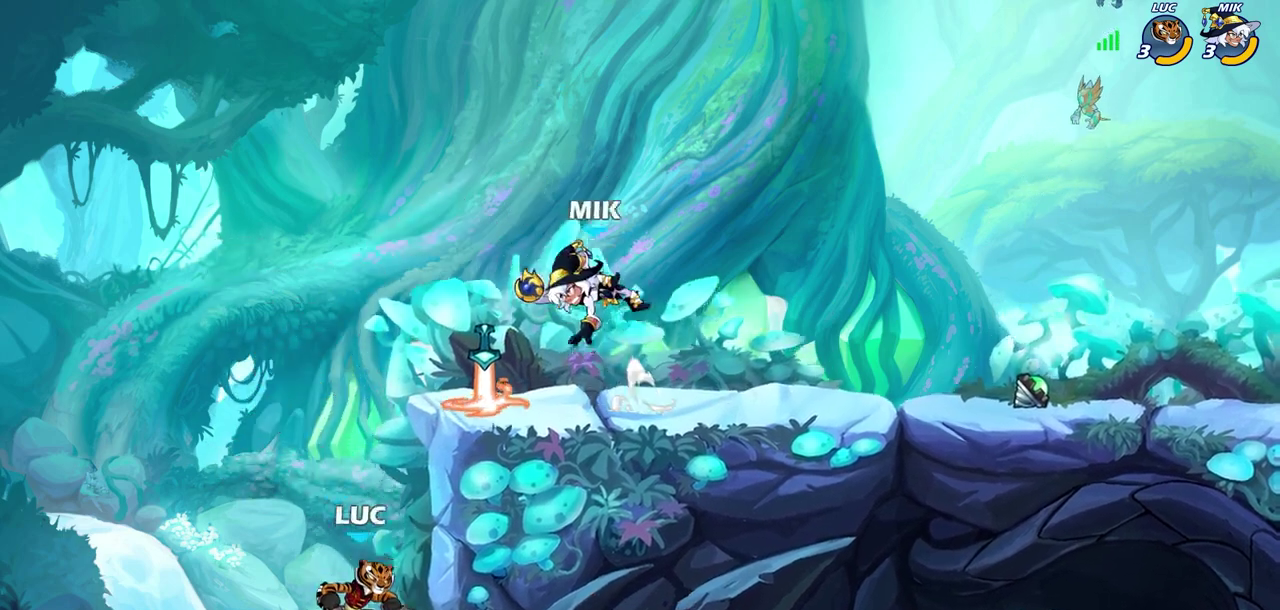
{"dt_ms": 800, "buttons": [], "left_stick": "right", "right_stick": "center", "events": [[17, "CROSS", "down"], [67, "left_stick", "center"], [150, "CROSS", "up"], [233, "R2", "down"], [267, "CIRCLE", "down"], [367, "CIRCLE", "up"], [367, "R2", "up"], [483, "left_stick", "up"], [633, "left_stick", "right"]]}